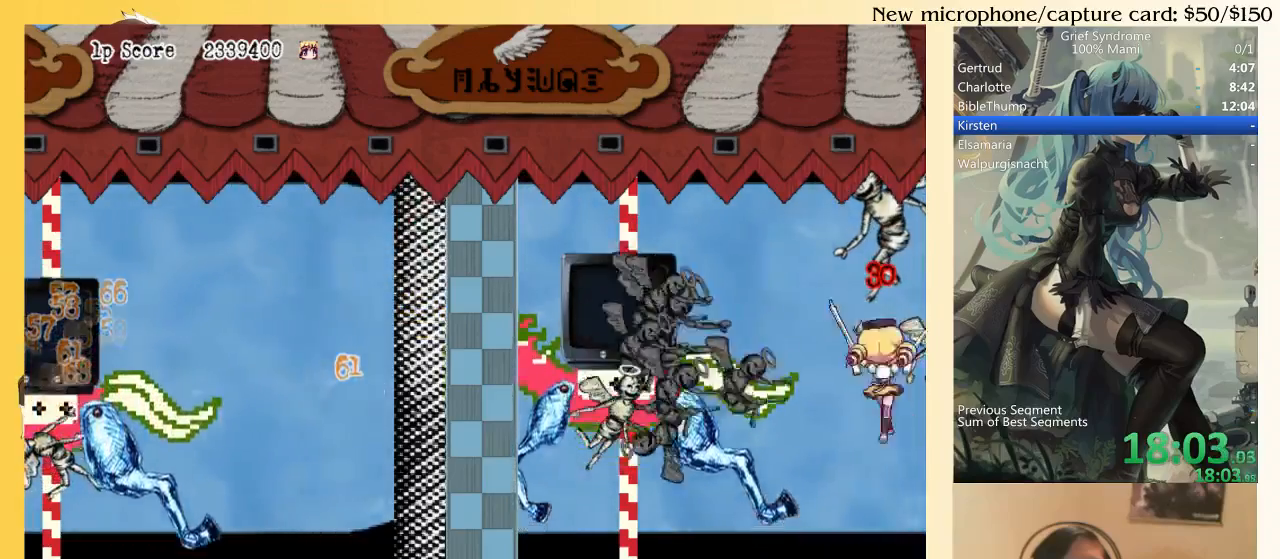
Gameplay with a controller (PlayStation layout); each line is a JSON object with the inputs held at the frame after it. "events" lists button and stick changes between this image and that frame as [ms after this image, input, new state], when the widget could be followed in between. Not read: L3 R3 left_stick.
{"buttons": ["DPAD_RIGHT"], "right_stick": "center", "events": [[50, "CIRCLE", "down"], [117, "CIRCLE", "up"], [183, "CIRCLE", "down"], [217, "CIRCLE", "up"], [317, "DPAD_LEFT", "up"], [417, "DPAD_RIGHT", "down"]]}
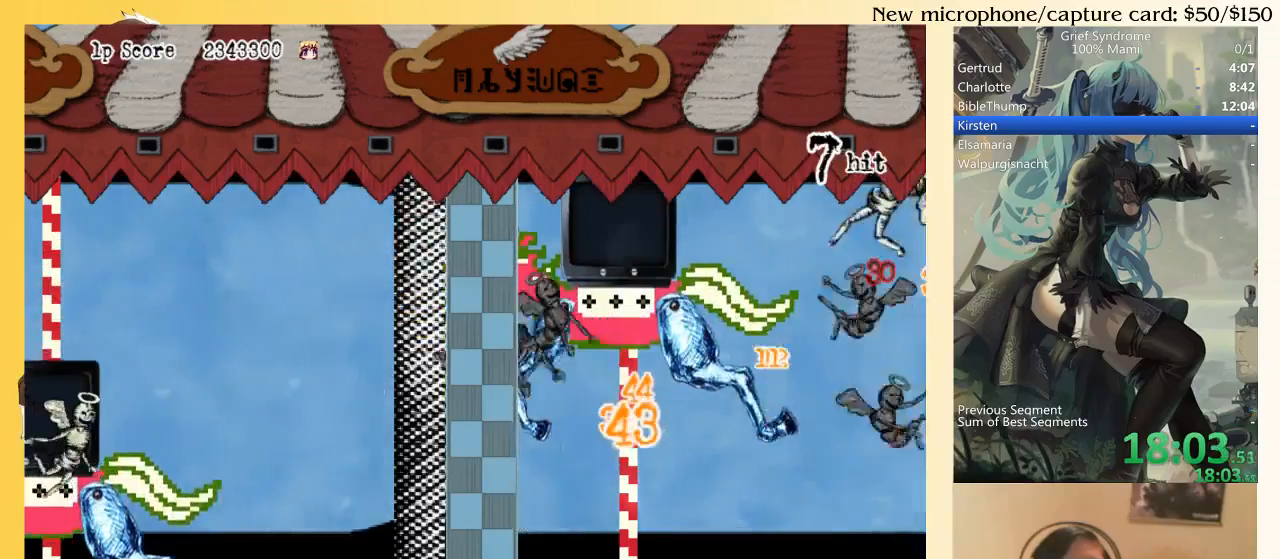
{"buttons": [], "right_stick": "center", "events": [[317, "DPAD_RIGHT", "up"]]}
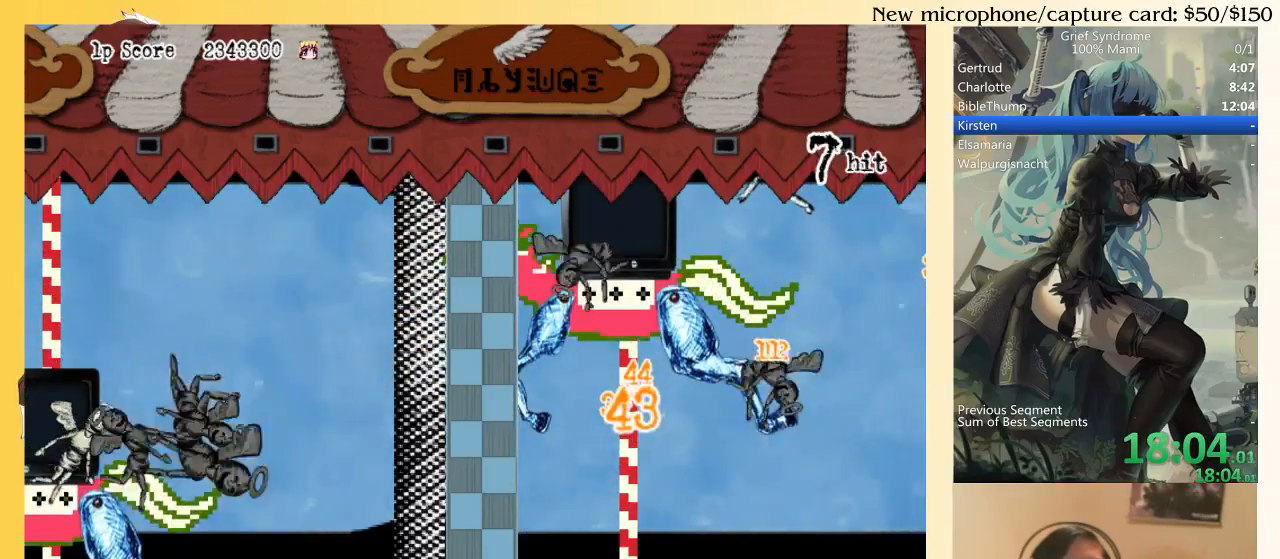
{"buttons": [], "right_stick": "center", "events": [[183, "DPAD_LEFT", "down"], [283, "CIRCLE", "down"], [350, "CIRCLE", "up"], [483, "DPAD_LEFT", "up"]]}
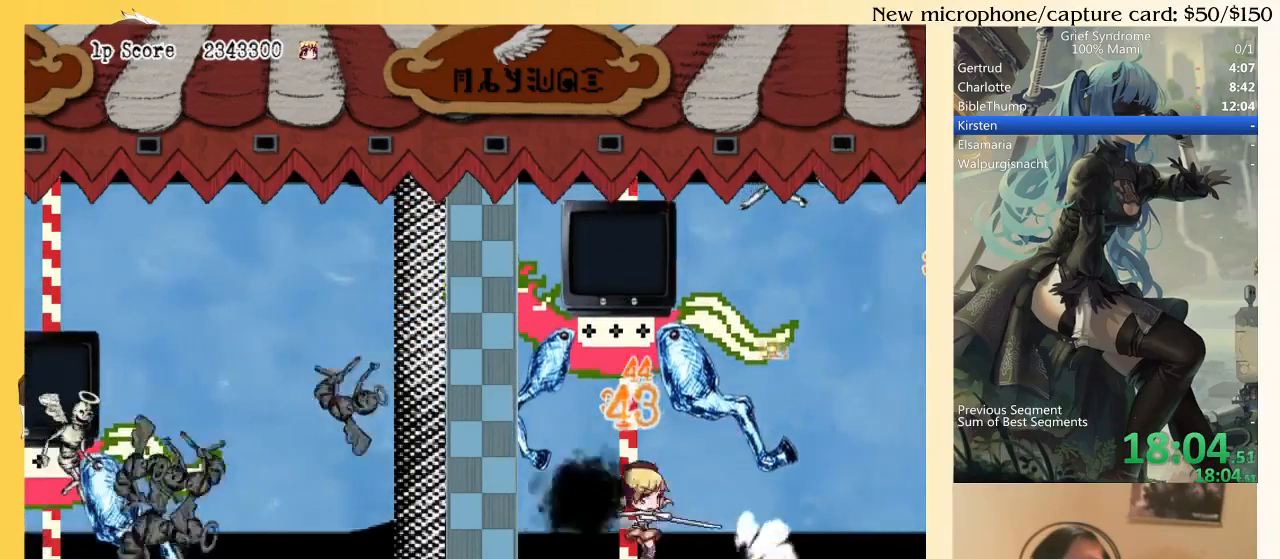
{"buttons": ["DPAD_RIGHT"], "right_stick": "center", "events": [[50, "DPAD_RIGHT", "down"], [117, "SQUARE", "down"], [217, "CIRCLE", "down"], [217, "SQUARE", "up"], [317, "CIRCLE", "up"]]}
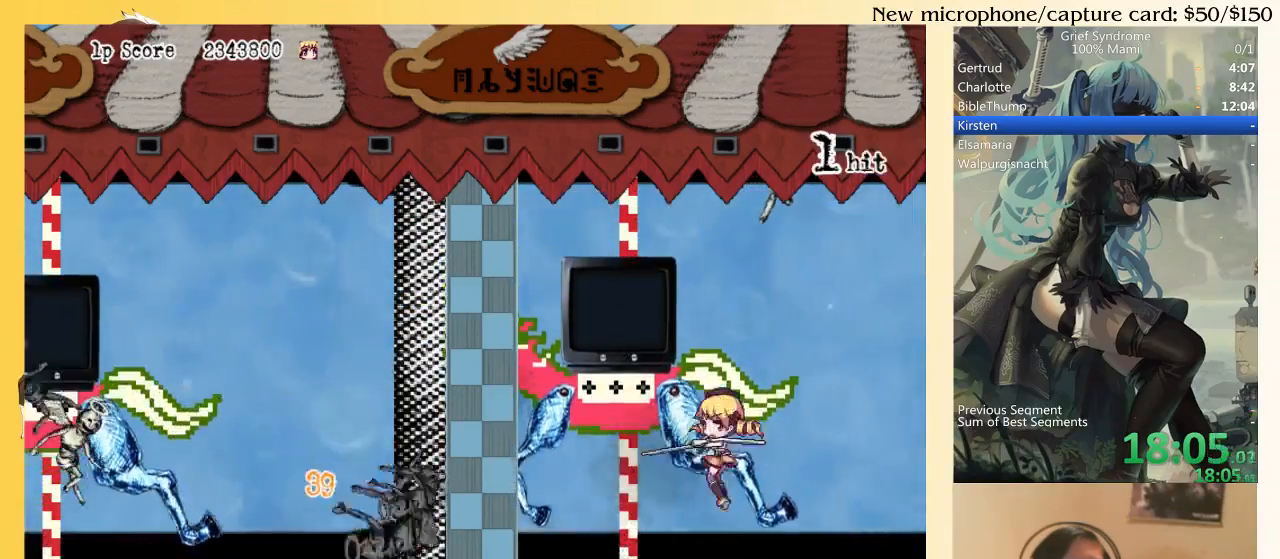
{"buttons": ["DPAD_RIGHT"], "right_stick": "center", "events": [[117, "CIRCLE", "down"], [183, "SQUARE", "down"], [250, "CIRCLE", "up"], [317, "SQUARE", "up"]]}
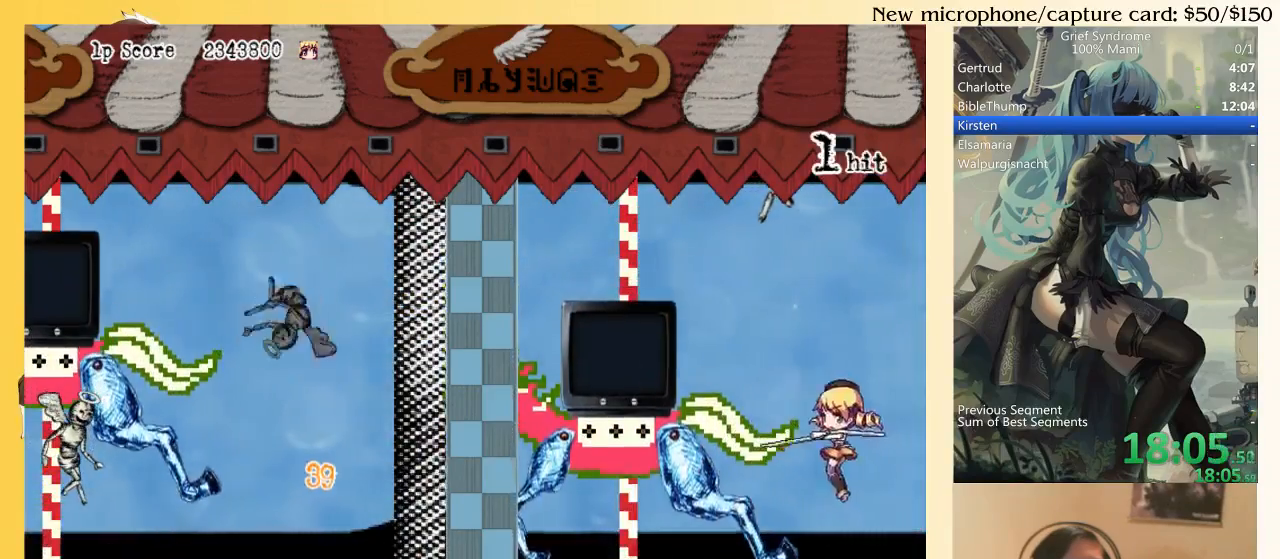
{"buttons": ["DPAD_LEFT"], "right_stick": "center", "events": [[250, "DPAD_RIGHT", "up"], [317, "DPAD_LEFT", "down"]]}
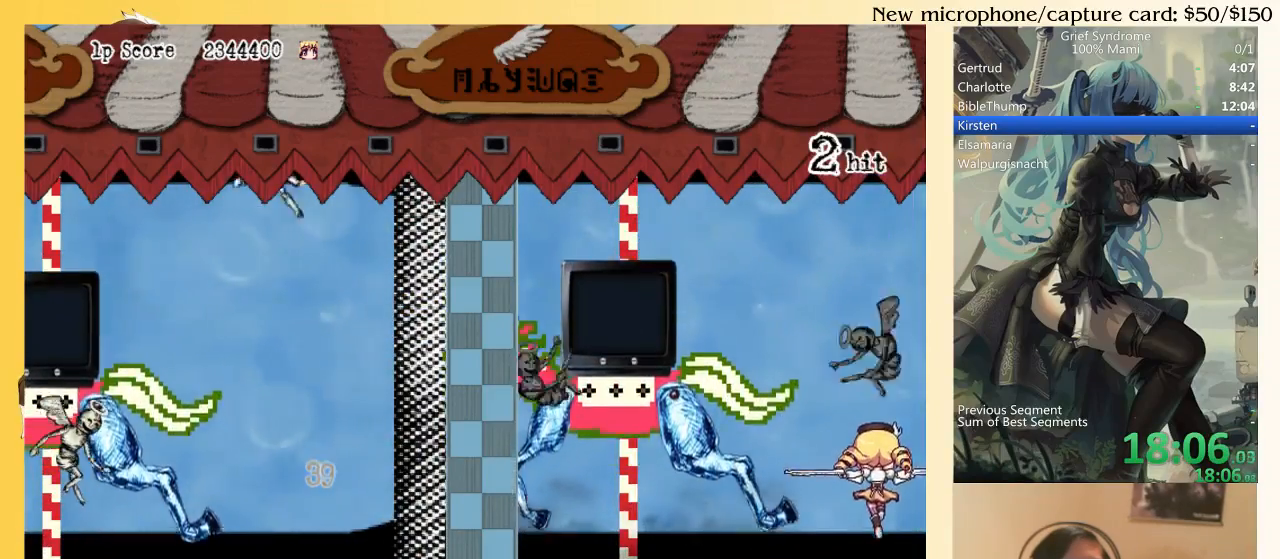
{"buttons": ["DPAD_LEFT"], "right_stick": "center", "events": [[183, "CIRCLE", "down"], [317, "CIRCLE", "up"]]}
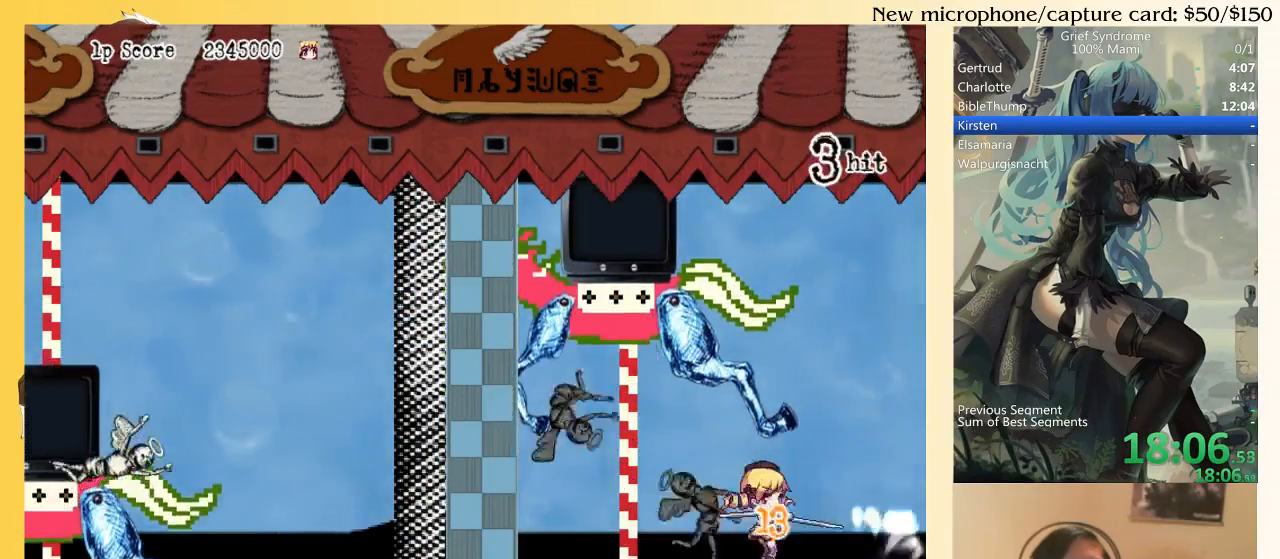
{"buttons": ["DPAD_LEFT"], "right_stick": "center", "events": [[50, "DPAD_LEFT", "up"], [83, "DPAD_RIGHT", "down"], [117, "SQUARE", "down"], [183, "CIRCLE", "down"], [217, "SQUARE", "up"], [317, "CIRCLE", "up"], [350, "DPAD_DOWN", "down"], [350, "DPAD_RIGHT", "up"], [383, "DPAD_DOWN", "up"], [383, "DPAD_LEFT", "down"]]}
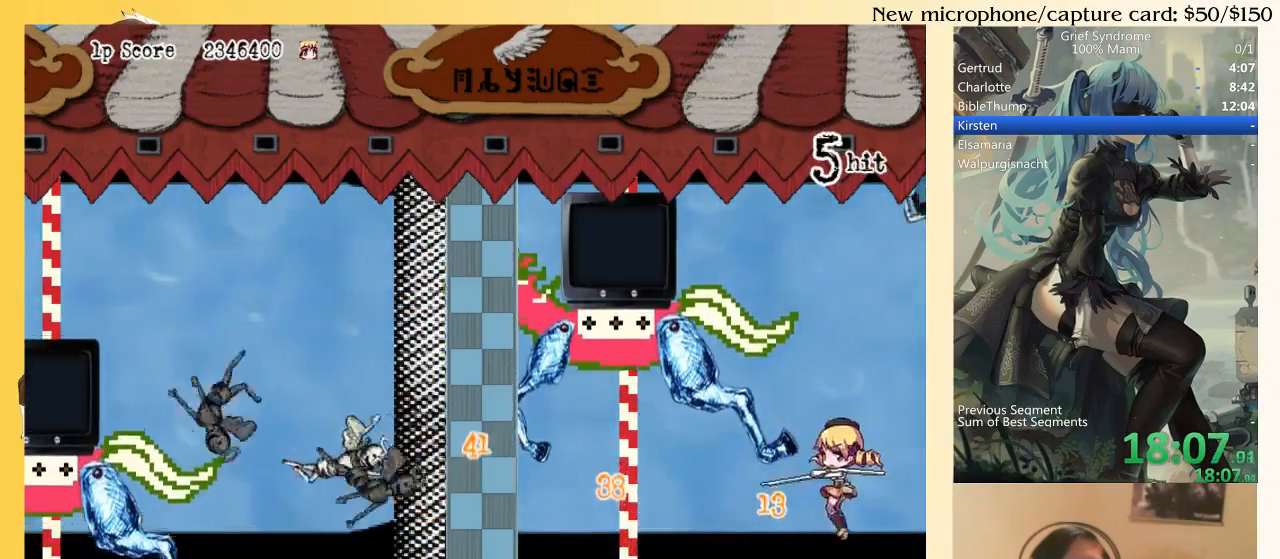
{"buttons": ["DPAD_LEFT"], "right_stick": "center", "events": [[250, "CIRCLE", "down"], [350, "CIRCLE", "up"]]}
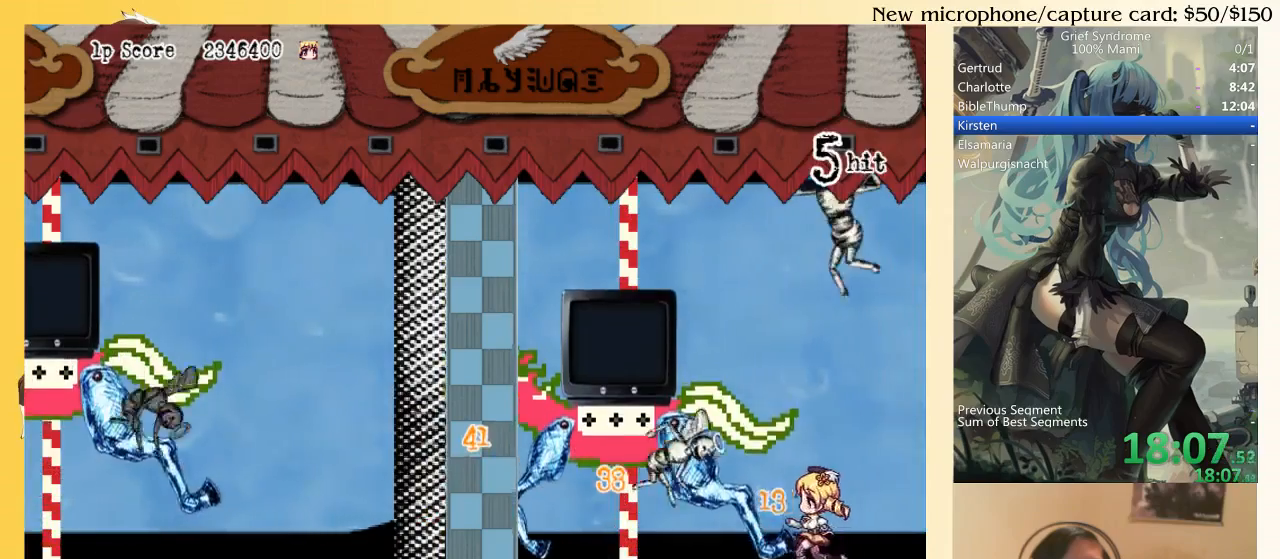
{"buttons": ["DPAD_RIGHT"], "right_stick": "center", "events": [[250, "DPAD_LEFT", "up"], [417, "DPAD_RIGHT", "down"]]}
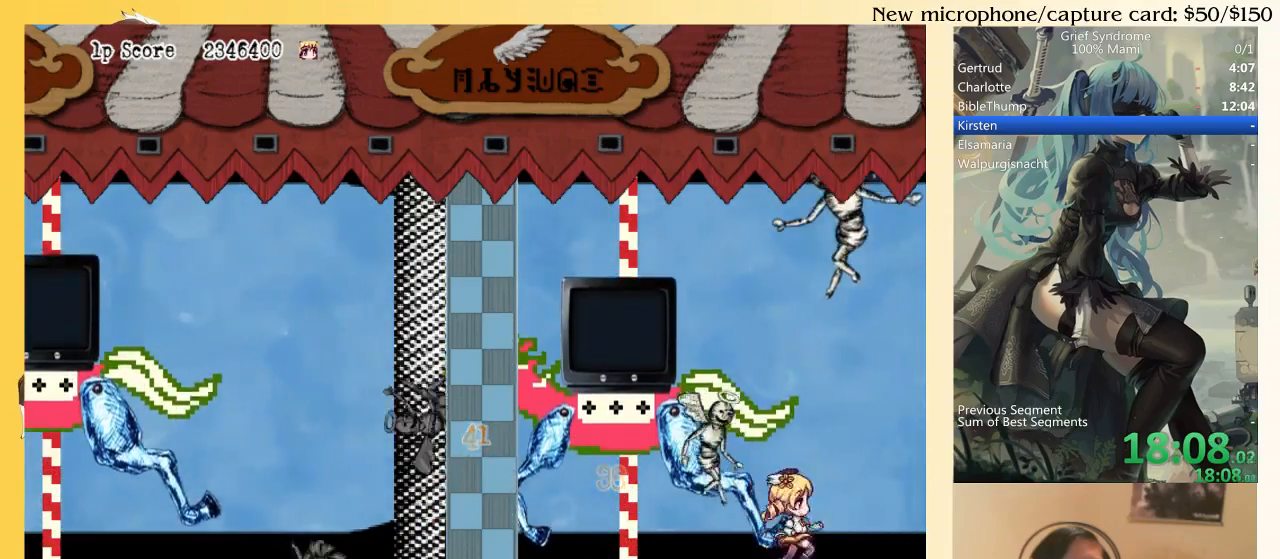
{"buttons": ["CIRCLE", "SQUARE", "DPAD_LEFT"], "right_stick": "center", "events": [[50, "CIRCLE", "down"], [117, "CIRCLE", "up"], [283, "DPAD_DOWN", "down"], [283, "DPAD_RIGHT", "up"], [317, "DPAD_DOWN", "up"], [317, "DPAD_LEFT", "down"], [383, "SQUARE", "down"], [483, "CIRCLE", "down"]]}
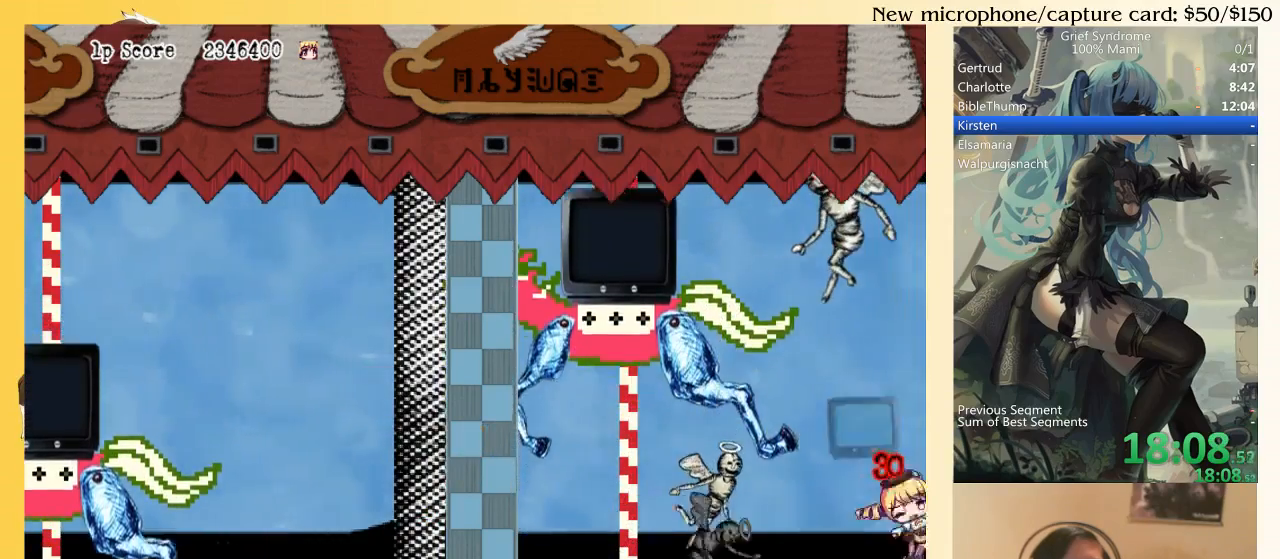
{"buttons": ["CIRCLE", "DPAD_LEFT"], "right_stick": "center", "events": [[17, "SQUARE", "up"], [117, "CIRCLE", "up"], [317, "CIRCLE", "down"], [417, "CIRCLE", "up"], [483, "CIRCLE", "down"]]}
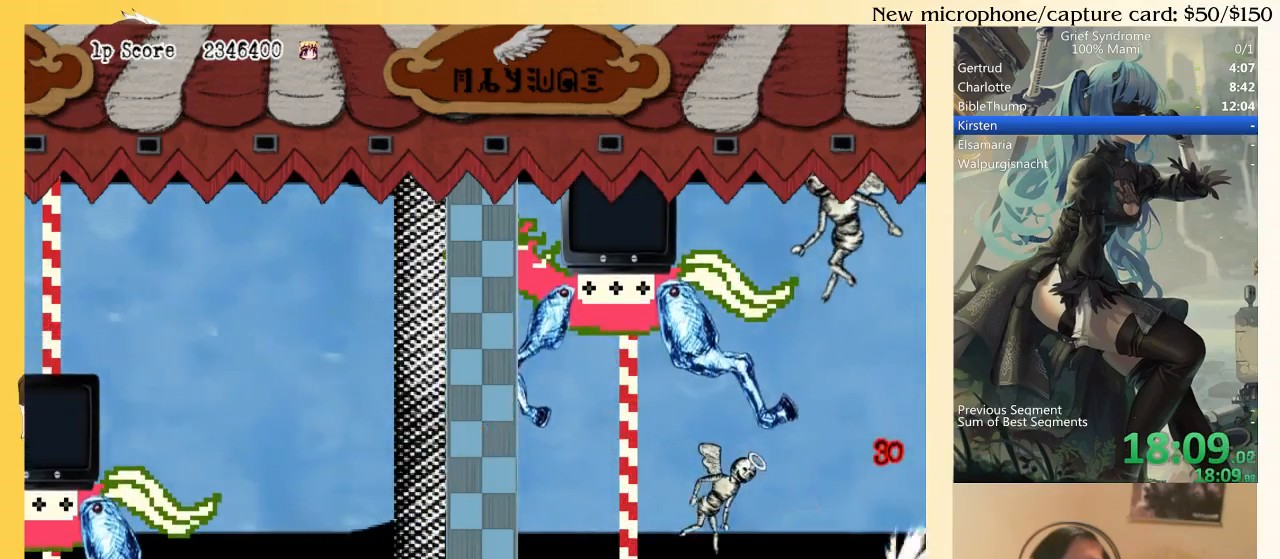
{"buttons": ["DPAD_RIGHT"], "right_stick": "center", "events": [[50, "CIRCLE", "up"], [217, "DPAD_LEFT", "up"], [283, "DPAD_RIGHT", "down"]]}
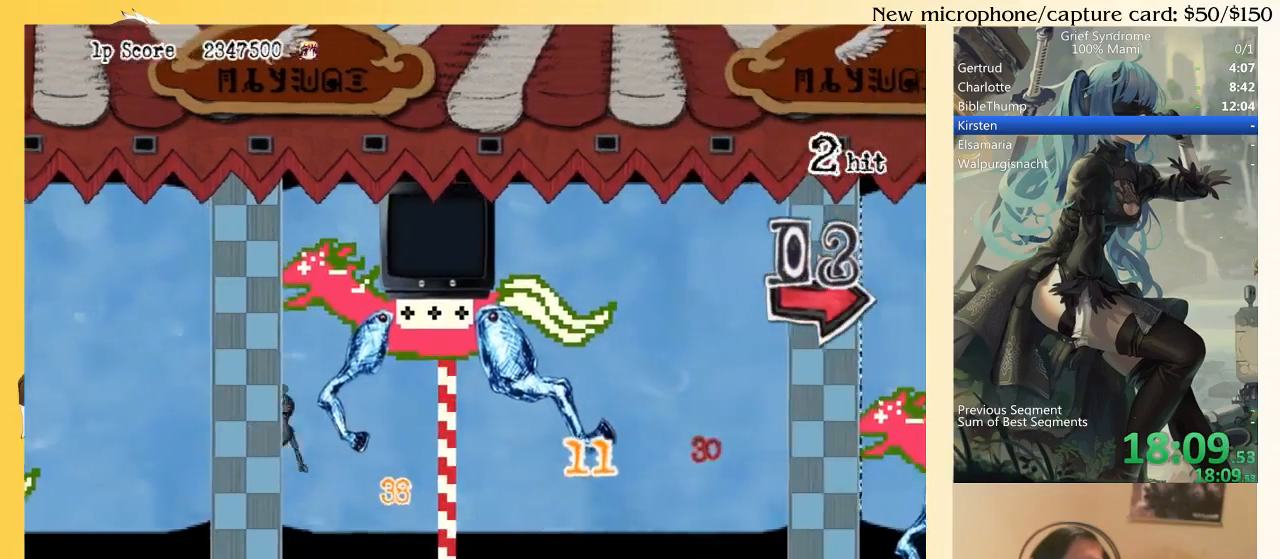
{"buttons": ["DPAD_RIGHT"], "right_stick": "center", "events": [[83, "SQUARE", "down"], [150, "SQUARE", "up"]]}
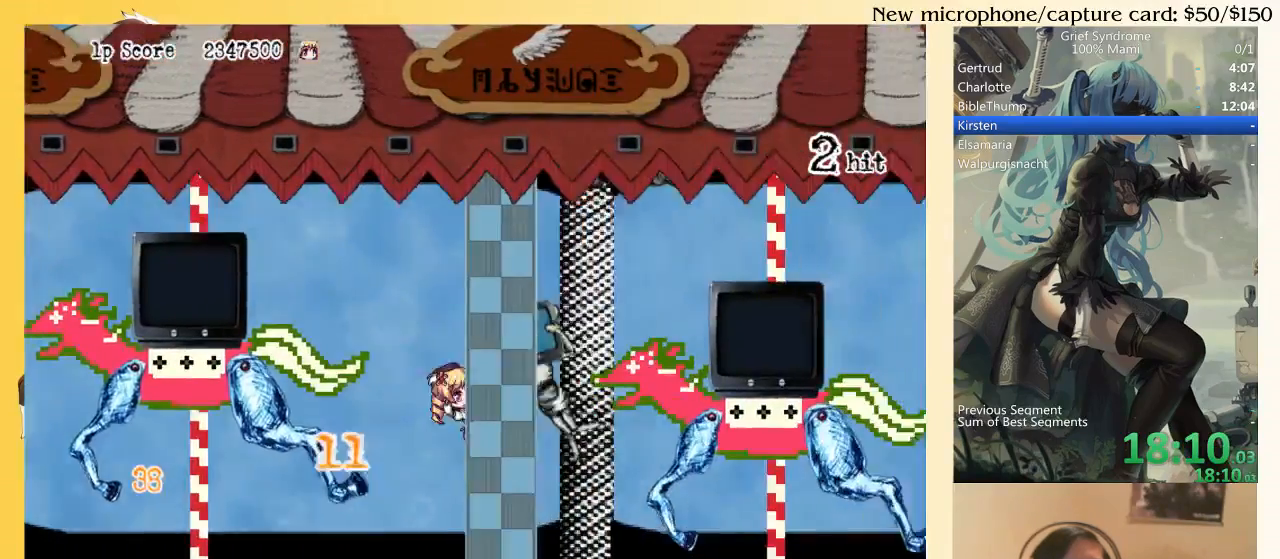
{"buttons": ["DPAD_RIGHT"], "right_stick": "center", "events": []}
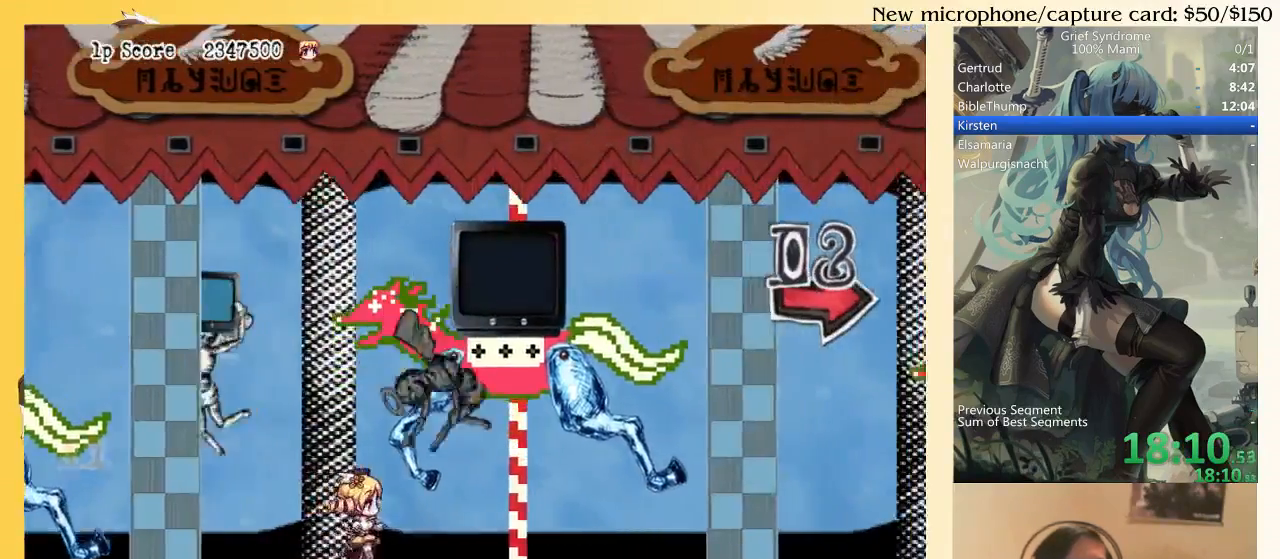
{"buttons": ["DPAD_RIGHT"], "right_stick": "center", "events": [[83, "DPAD_DOWN", "down"], [417, "DPAD_DOWN", "up"]]}
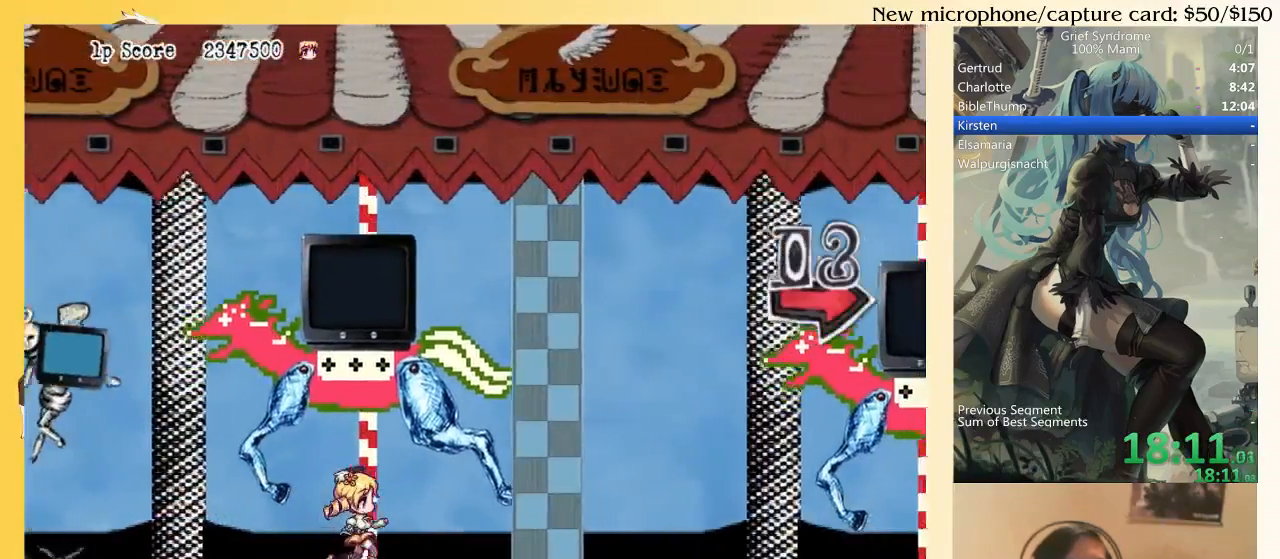
{"buttons": ["DPAD_RIGHT"], "right_stick": "center", "events": []}
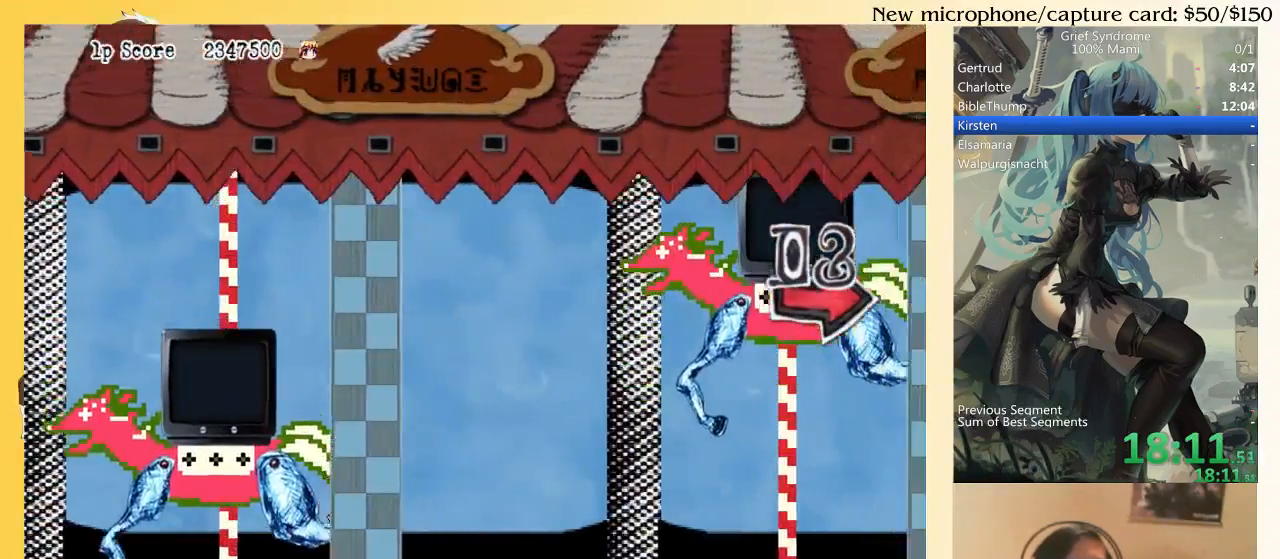
{"buttons": ["DPAD_RIGHT"], "right_stick": "center", "events": [[117, "SQUARE", "down"], [250, "SQUARE", "up"]]}
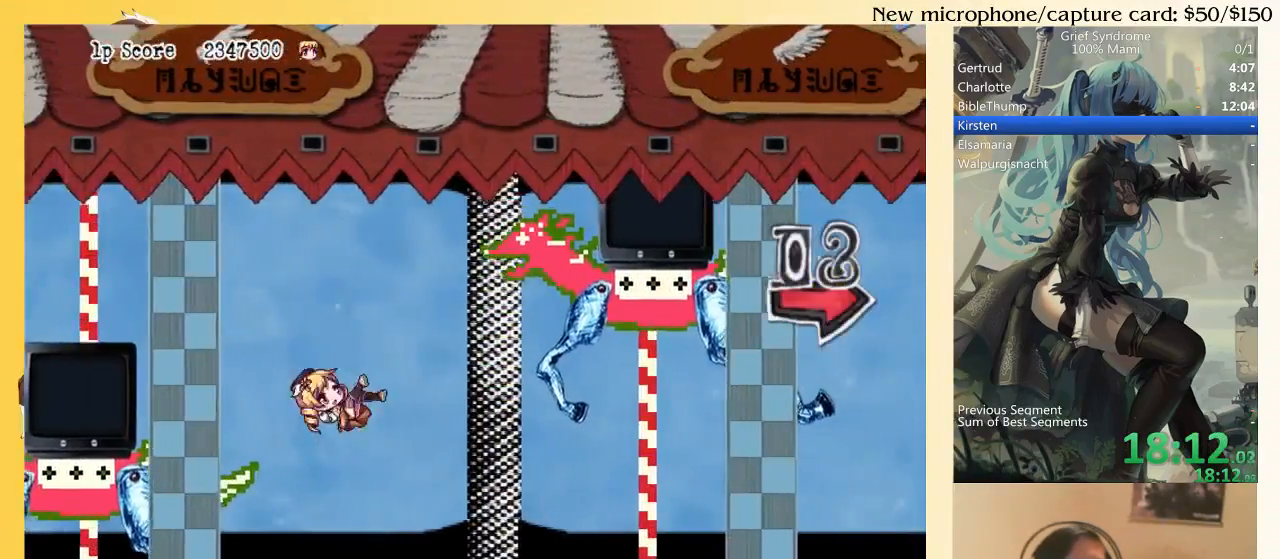
{"buttons": ["DPAD_RIGHT"], "right_stick": "center", "events": [[117, "SQUARE", "down"], [250, "SQUARE", "up"]]}
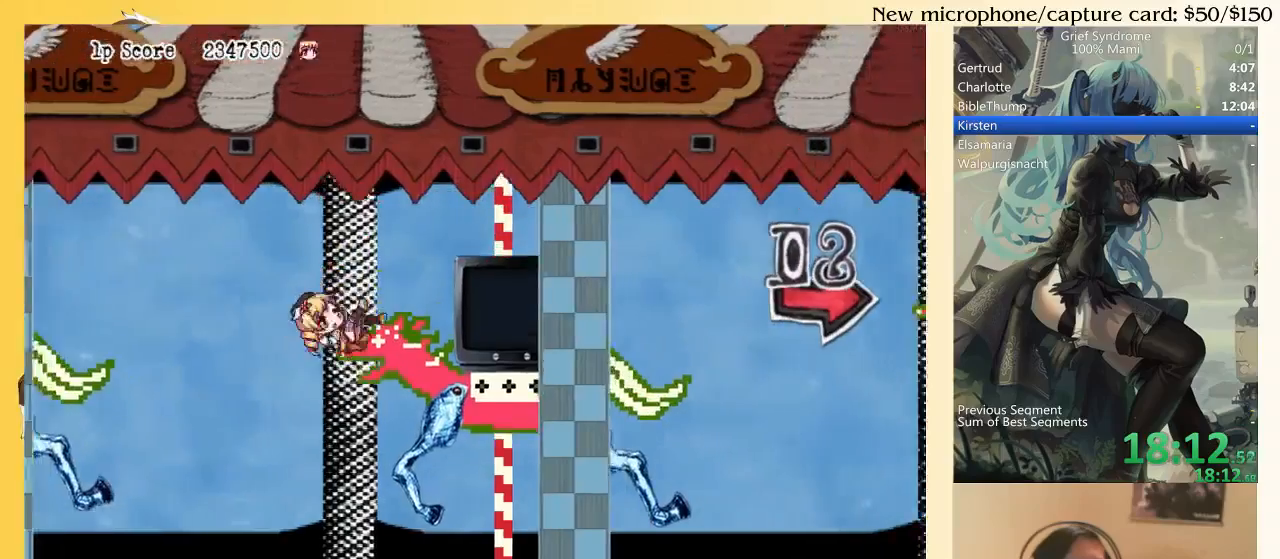
{"buttons": ["DPAD_RIGHT"], "right_stick": "center", "events": [[17, "DPAD_UP", "down"], [150, "CIRCLE", "down"], [283, "CIRCLE", "up"], [383, "DPAD_UP", "up"]]}
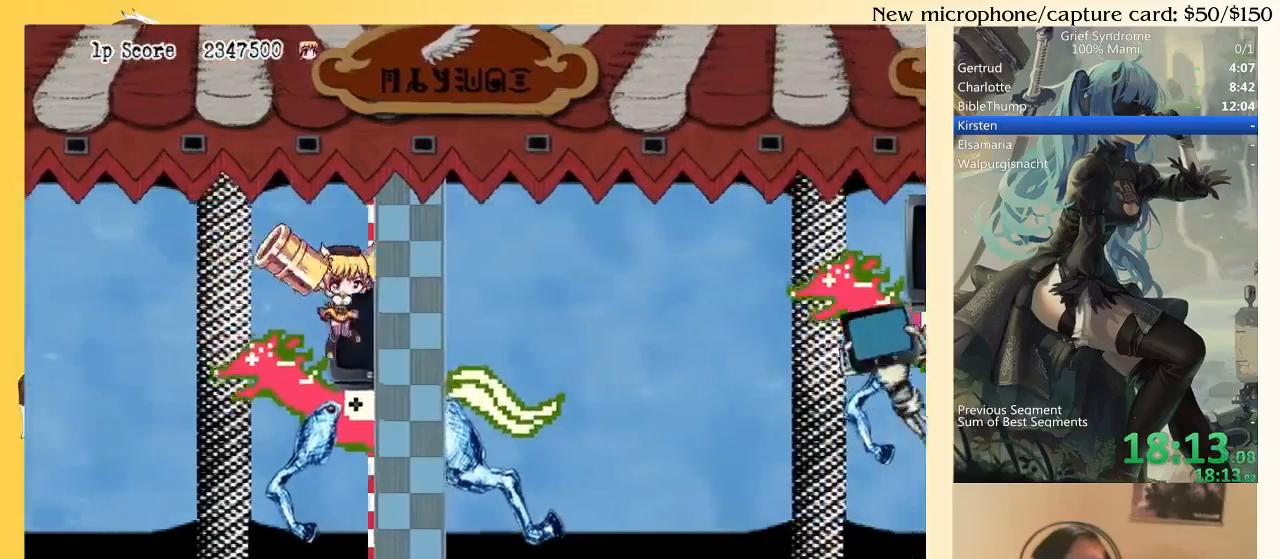
{"buttons": ["DPAD_RIGHT"], "right_stick": "center", "events": [[150, "DPAD_DOWN", "down"], [383, "DPAD_DOWN", "up"]]}
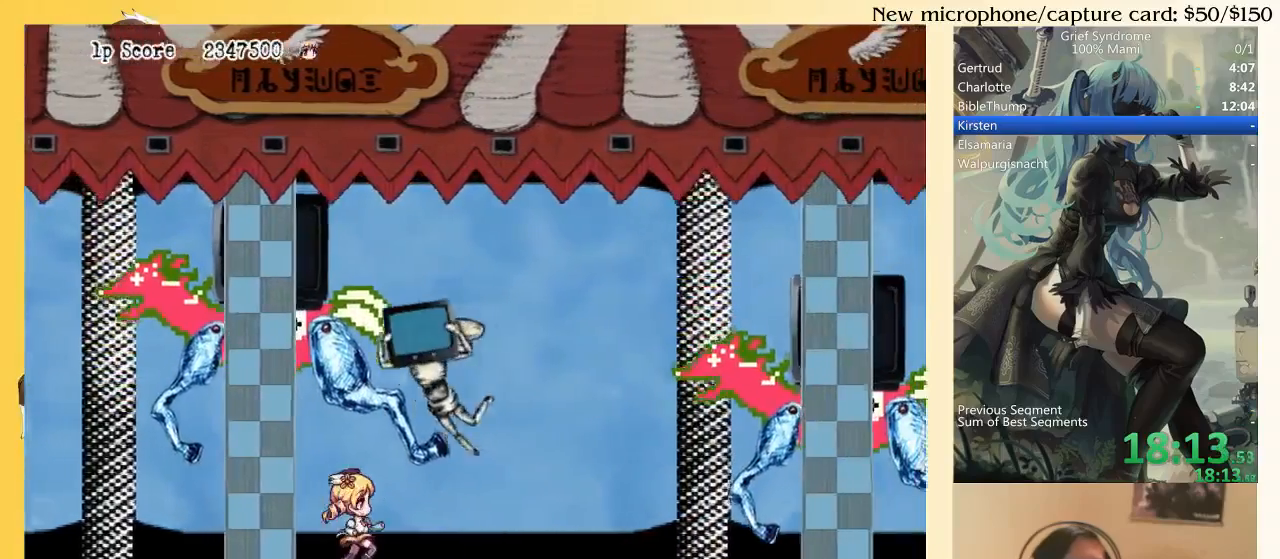
{"buttons": ["DPAD_DOWN", "DPAD_RIGHT"], "right_stick": "center", "events": [[217, "DPAD_DOWN", "down"]]}
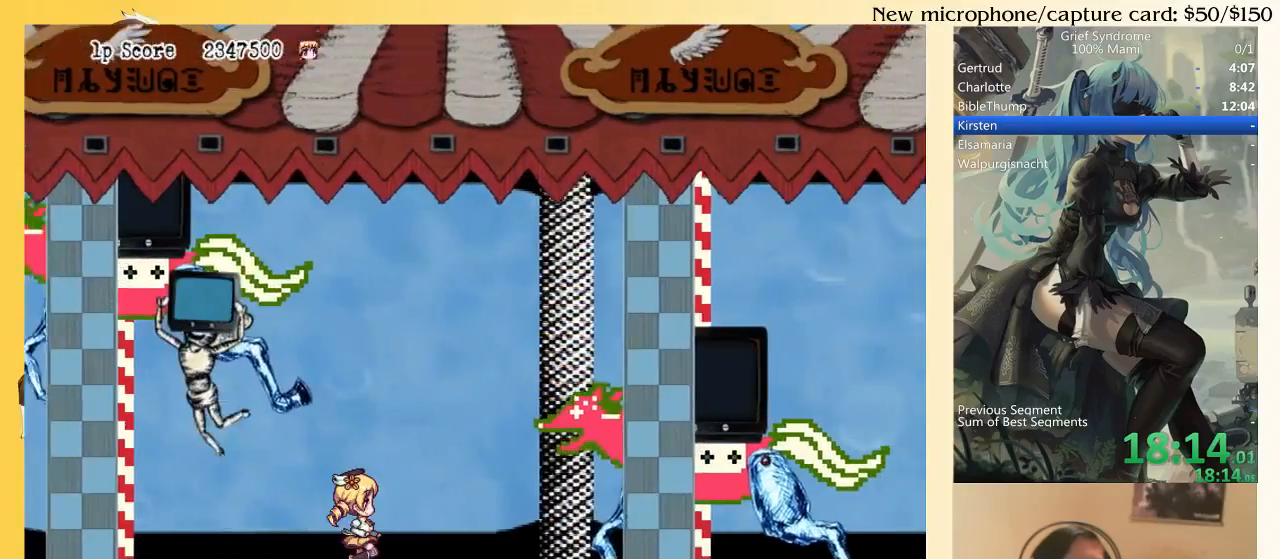
{"buttons": ["DPAD_DOWN", "DPAD_RIGHT"], "right_stick": "center", "events": [[17, "DPAD_DOWN", "up"], [183, "DPAD_DOWN", "down"]]}
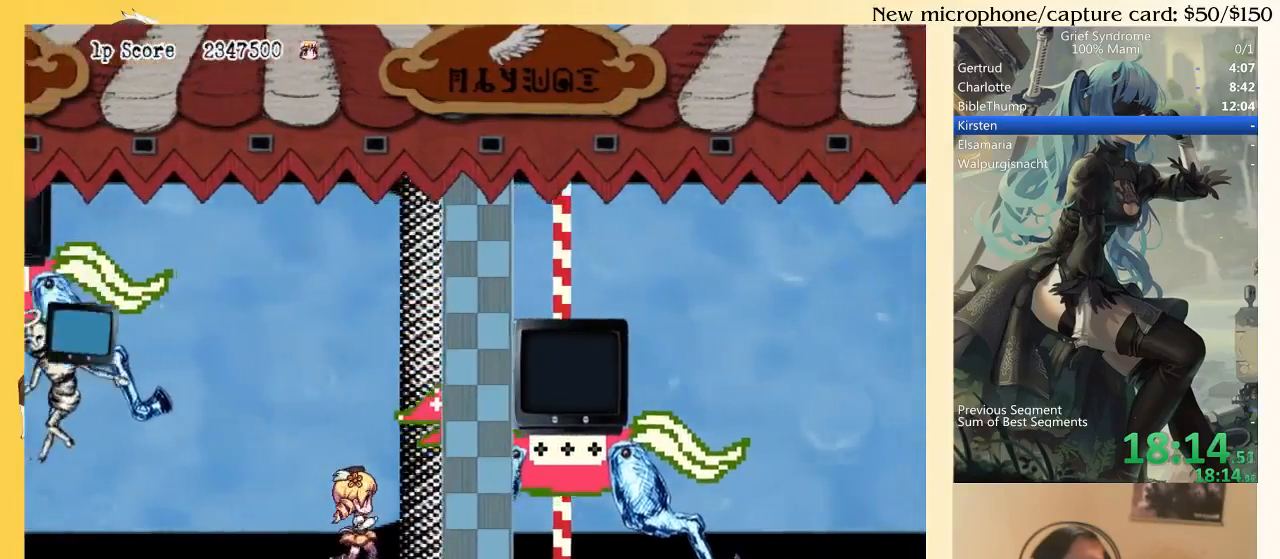
{"buttons": ["DPAD_RIGHT"], "right_stick": "center", "events": [[350, "right_stick", "down-left"], [433, "right_stick", "center"], [450, "DPAD_DOWN", "up"]]}
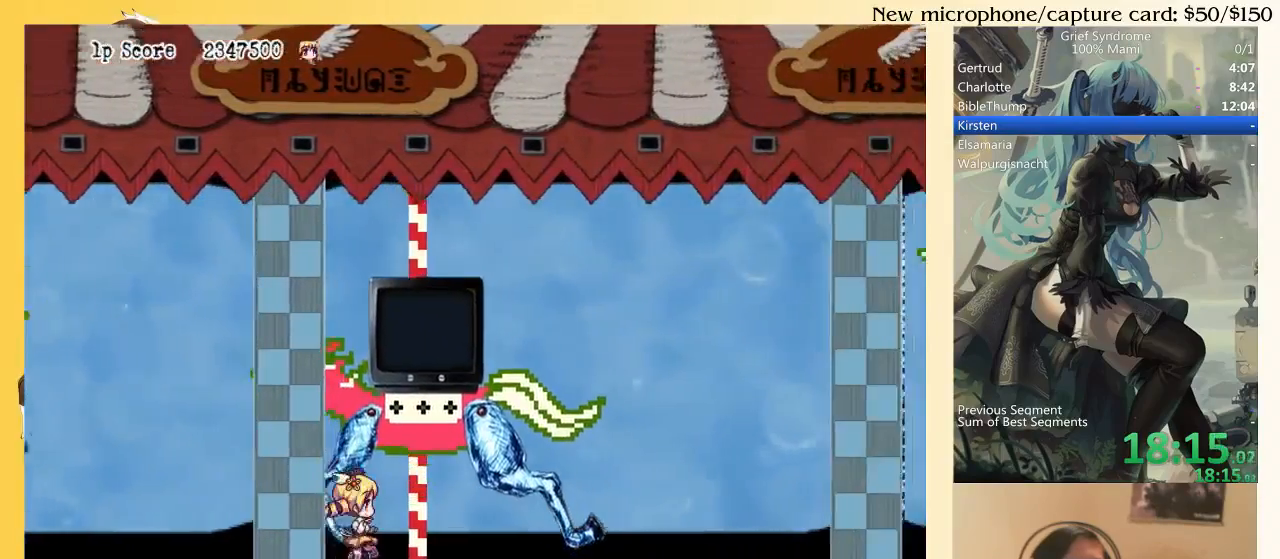
{"buttons": ["SQUARE", "DPAD_RIGHT"], "right_stick": "down-left"}
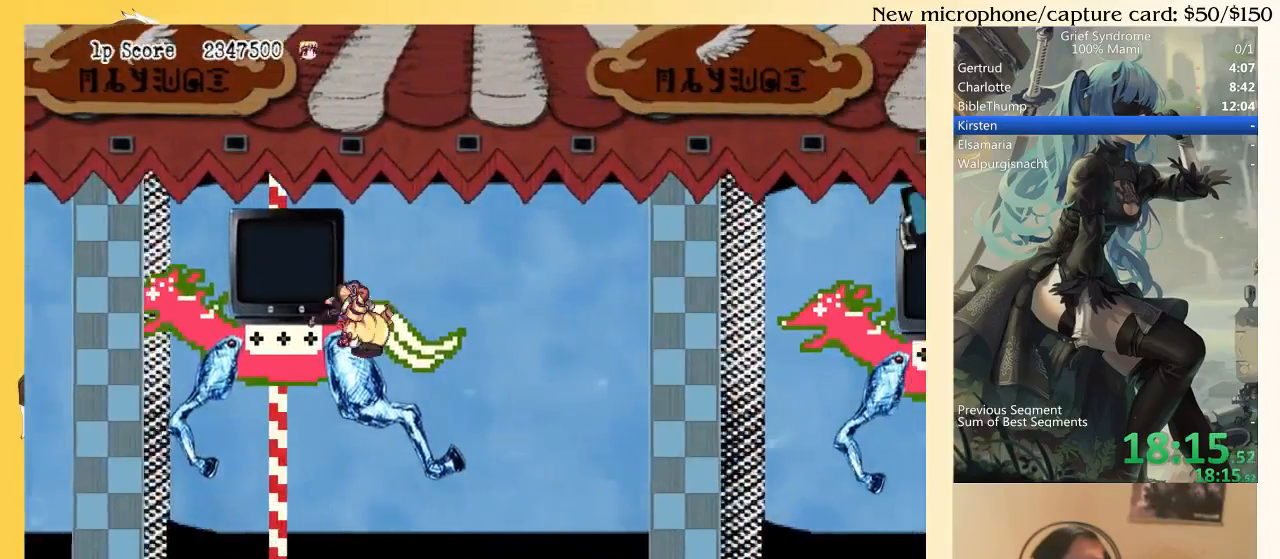
{"buttons": ["DPAD_RIGHT"], "right_stick": "center"}
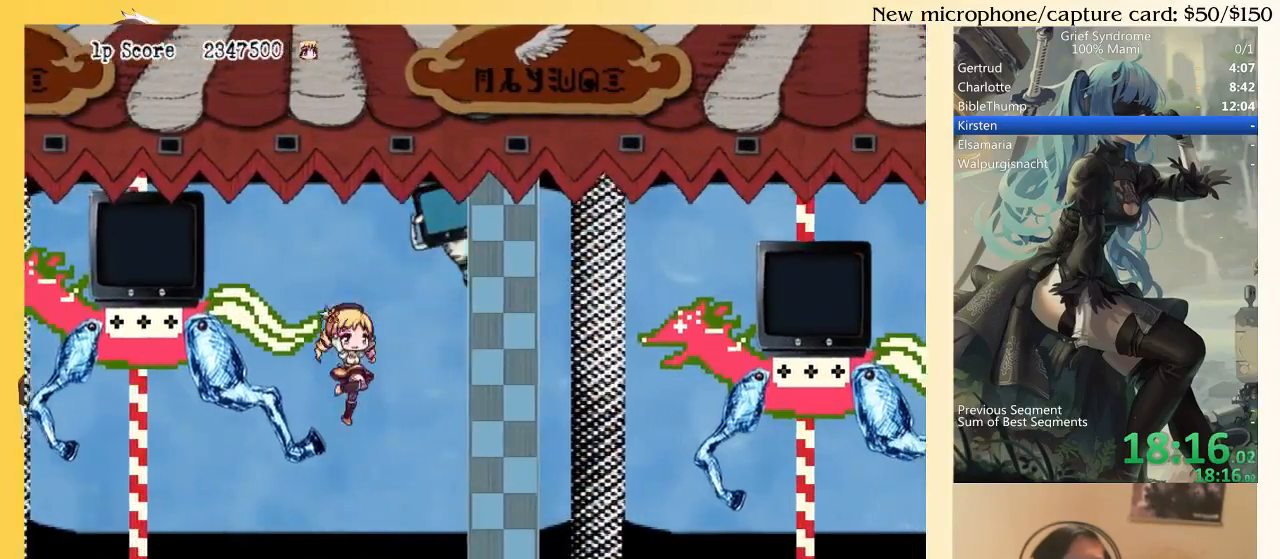
{"buttons": ["DPAD_RIGHT"], "right_stick": "center", "events": []}
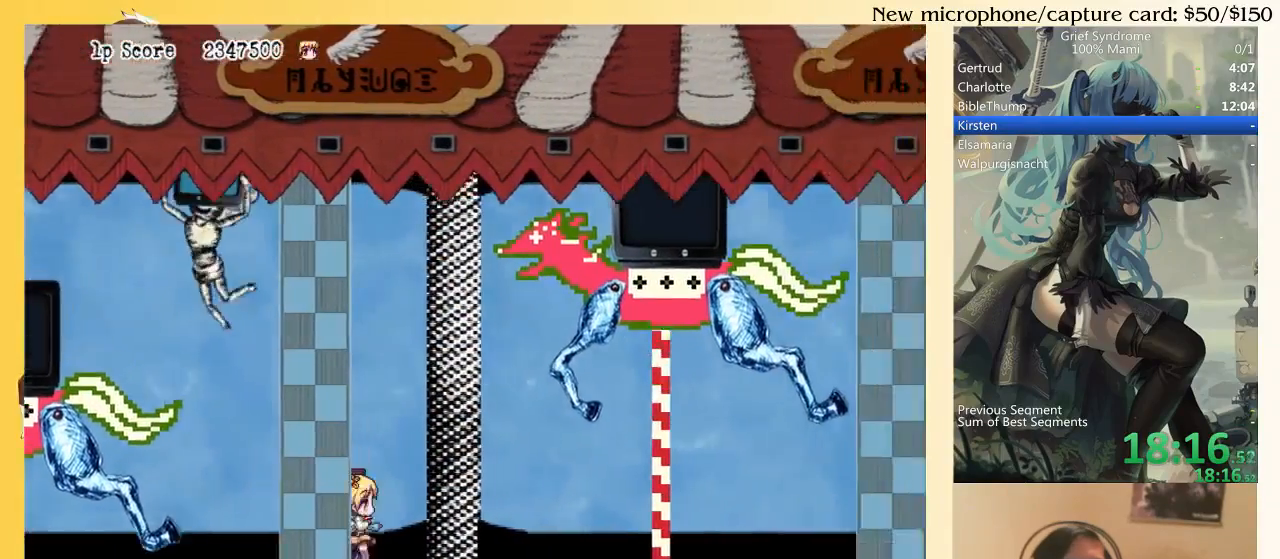
{"buttons": ["SQUARE", "DPAD_RIGHT"], "right_stick": "center", "events": [[417, "SQUARE", "down"]]}